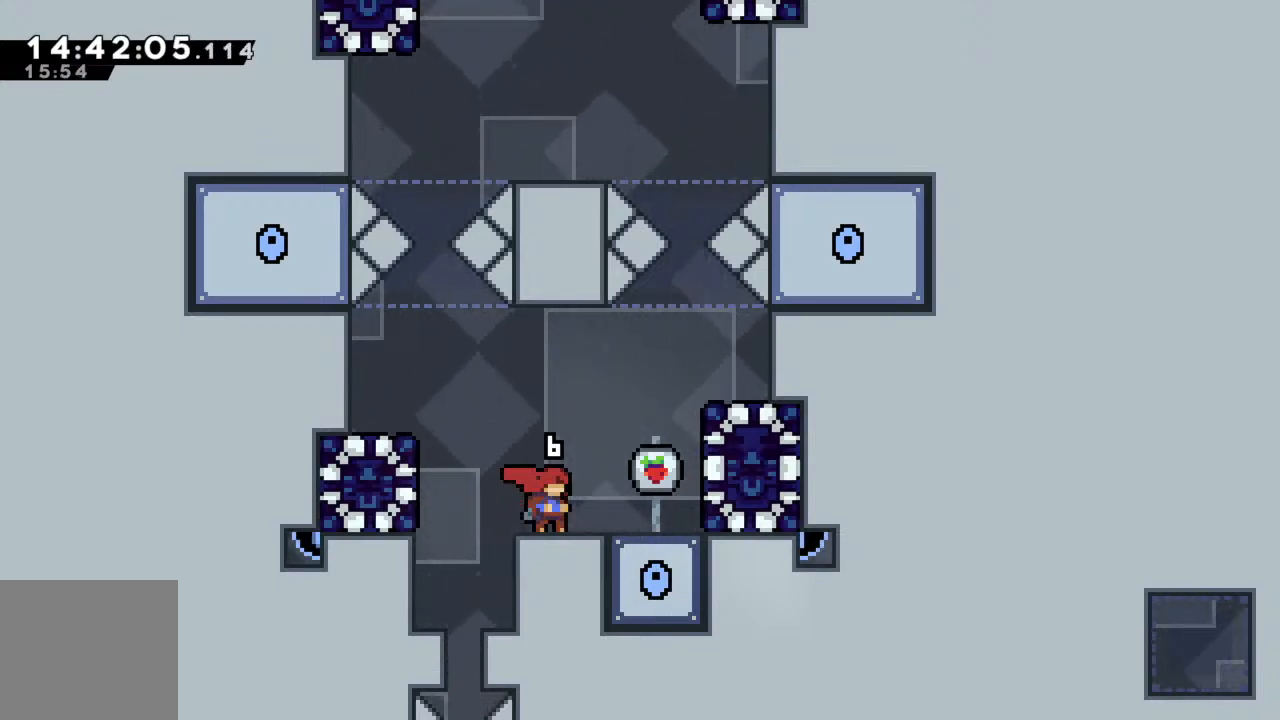
Gameplay with a controller (Xbox layout); each line is a JSON object with the inputs held at the frame after it. "events" lists button and stick changes between this image and that frame as [ms after this image, input, new state], when the widget could be followed in between. Not read: L3 R3 right_stick.
{"buttons": ["A"], "left_stick": "left", "events": [[350, "left_stick", "left"], [467, "A", "down"]]}
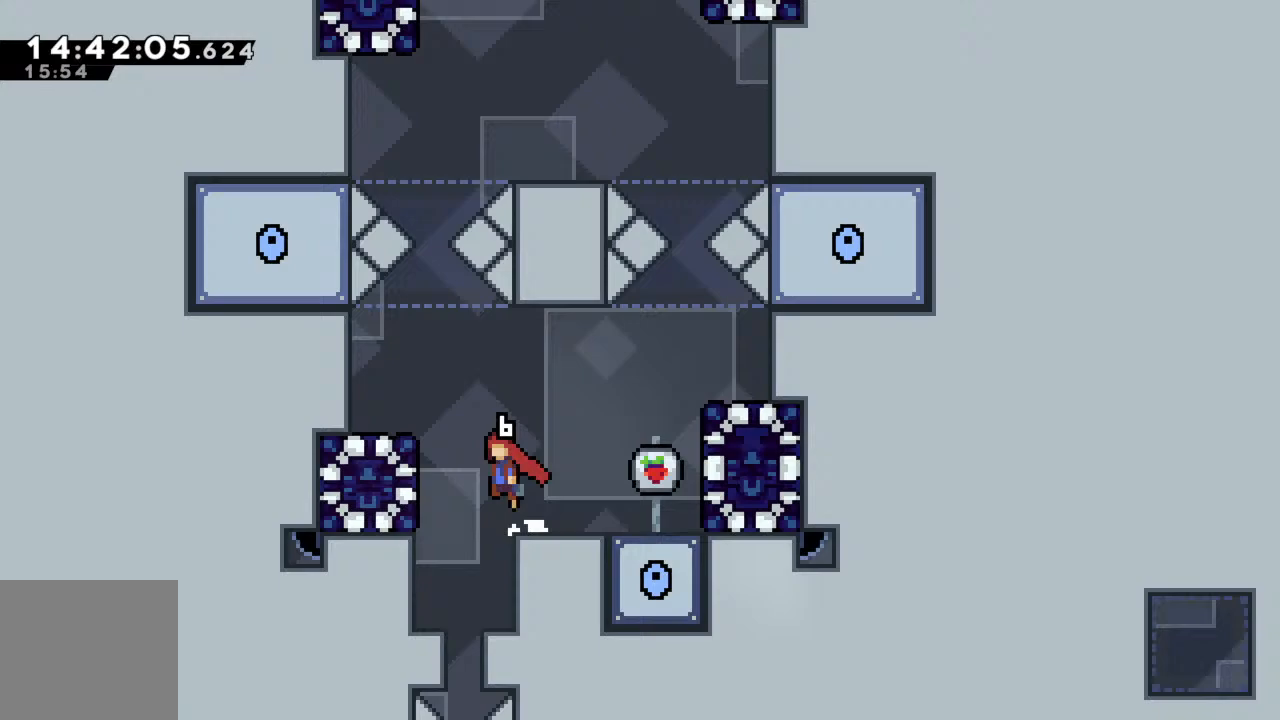
{"buttons": [], "left_stick": "center", "events": [[333, "A", "up"], [333, "left_stick", "center"]]}
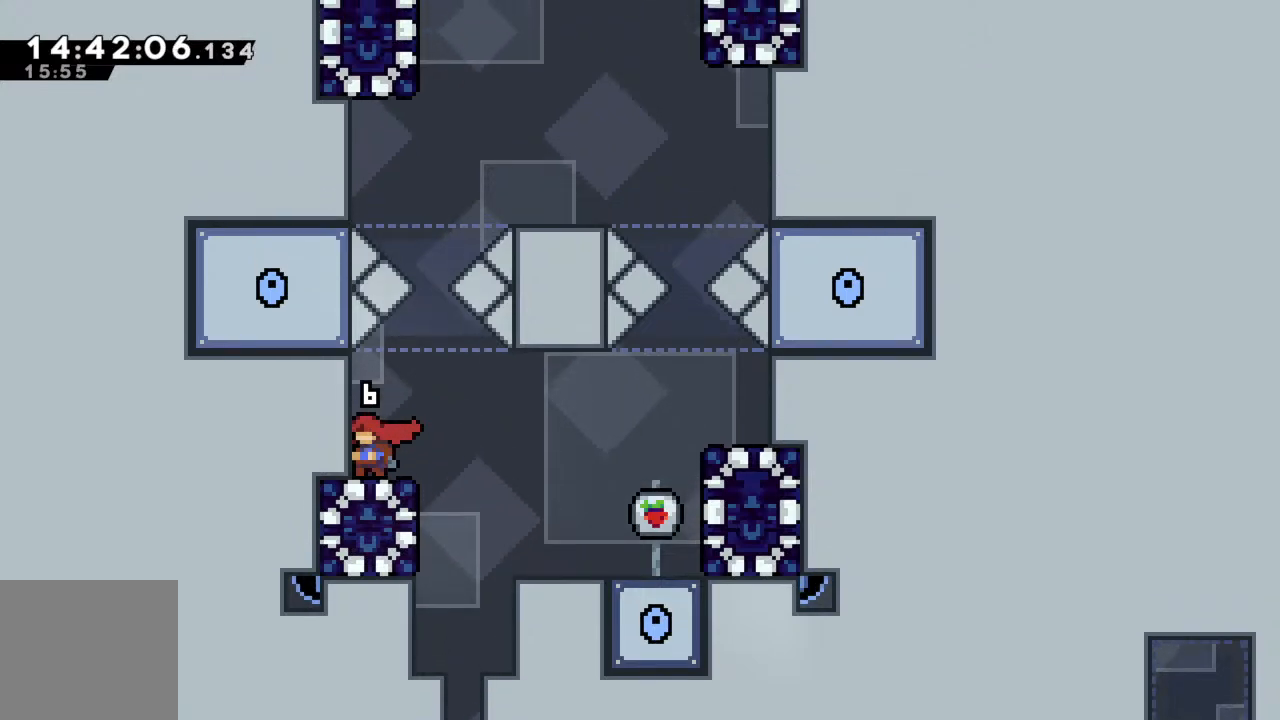
{"buttons": [], "left_stick": "right", "events": [[33, "left_stick", "right"]]}
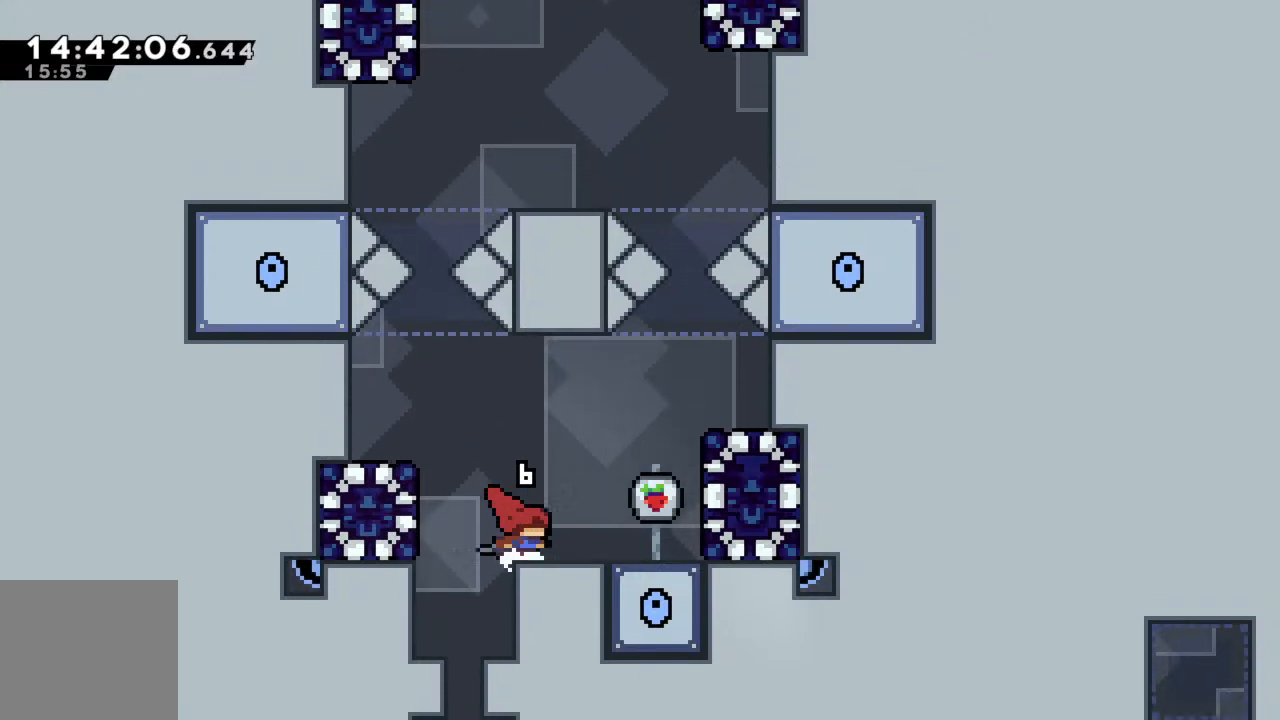
{"buttons": [], "left_stick": "center", "events": [[150, "left_stick", "center"]]}
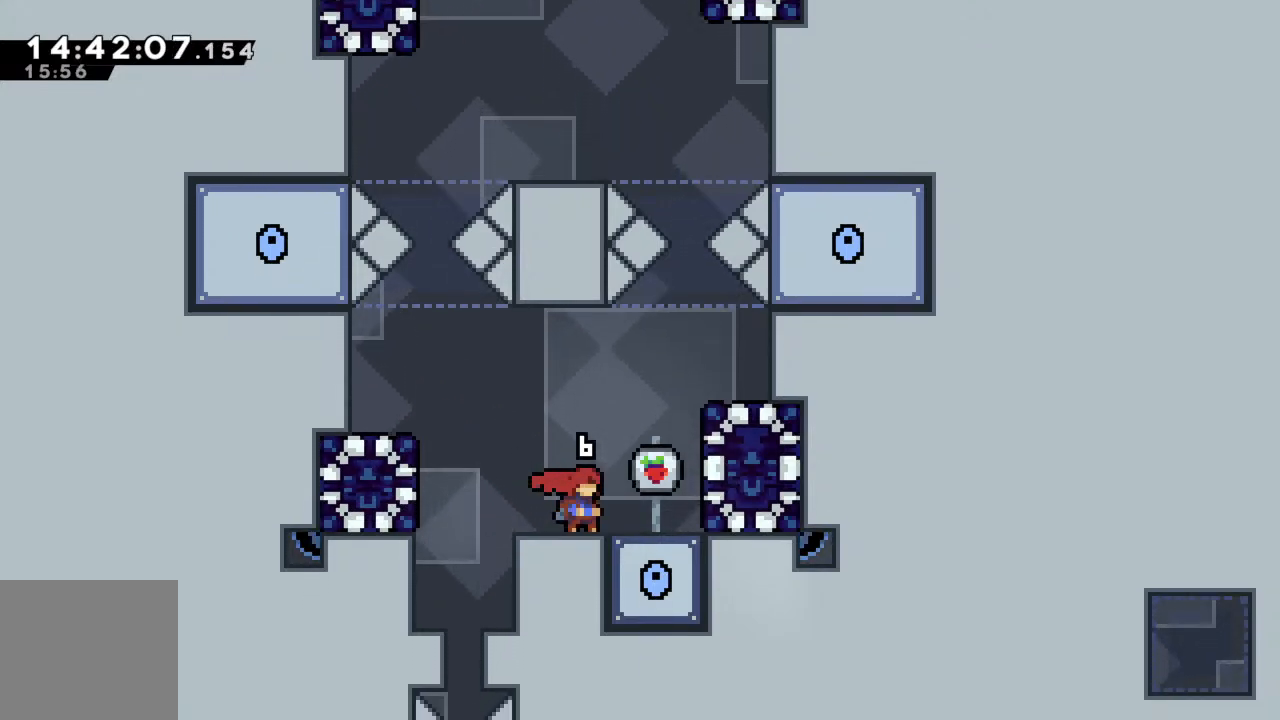
{"buttons": [], "left_stick": "center", "events": []}
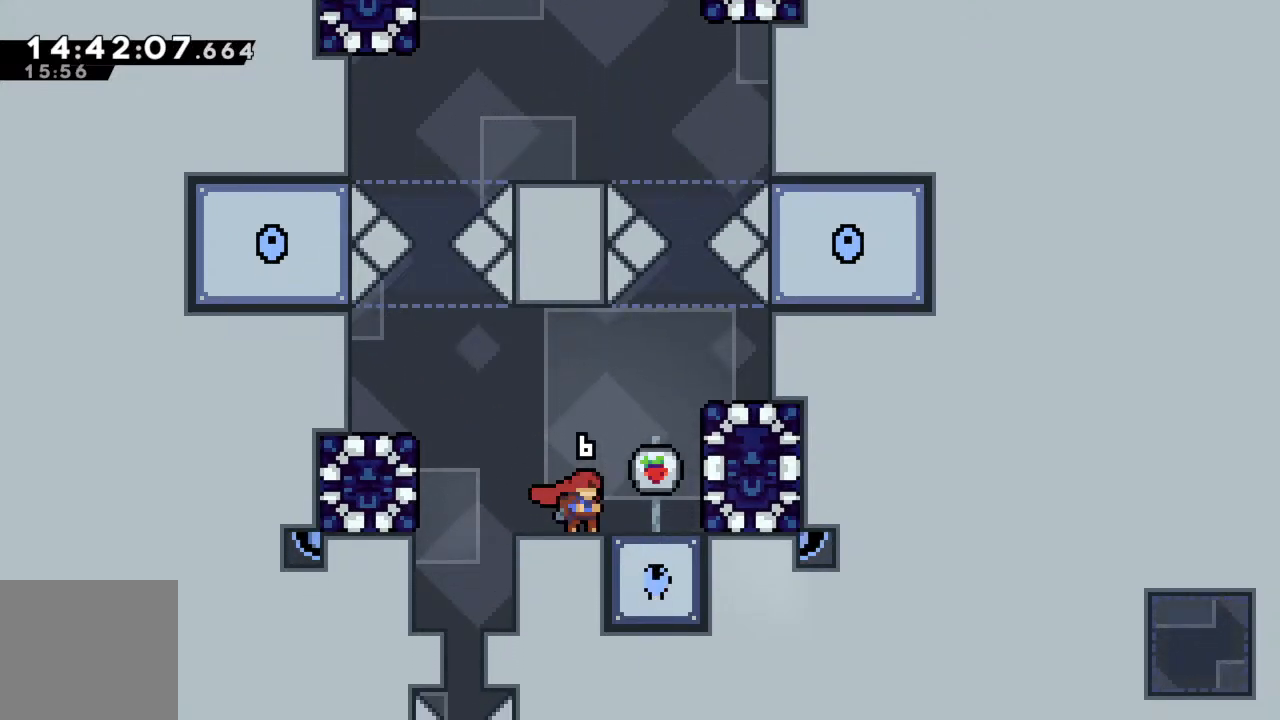
{"buttons": [], "left_stick": "center", "events": []}
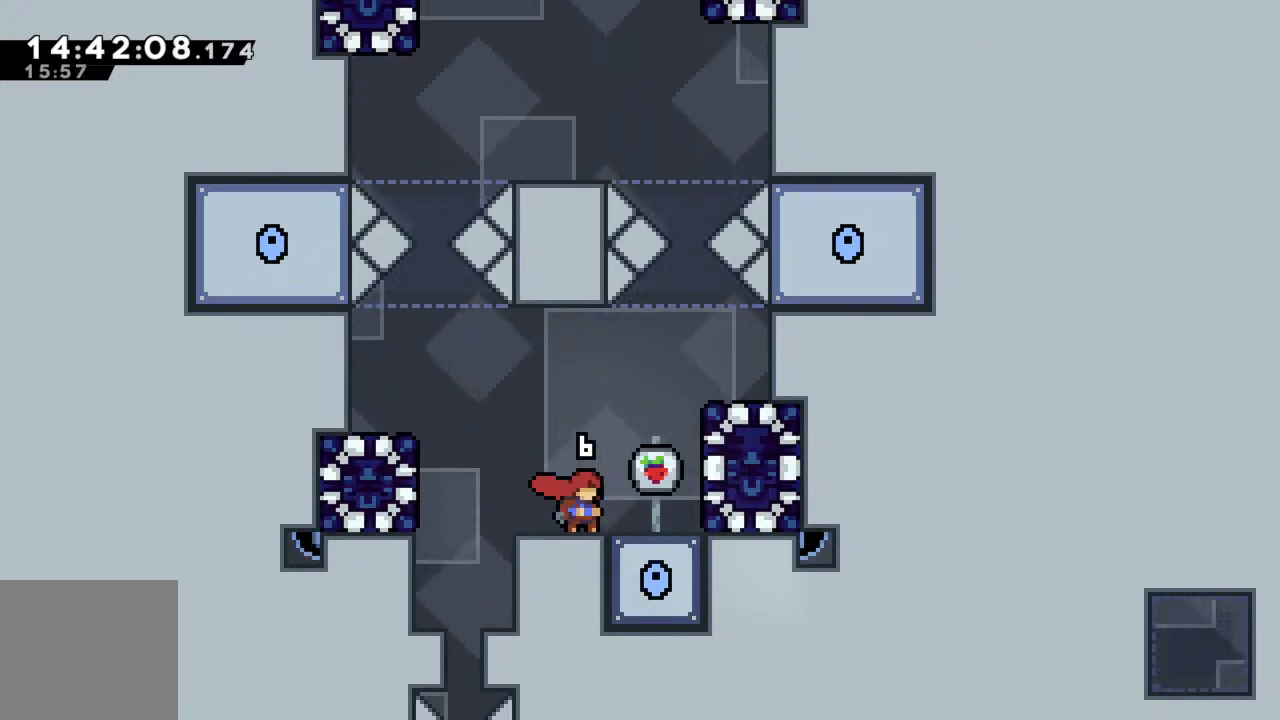
{"buttons": [], "left_stick": "center", "events": []}
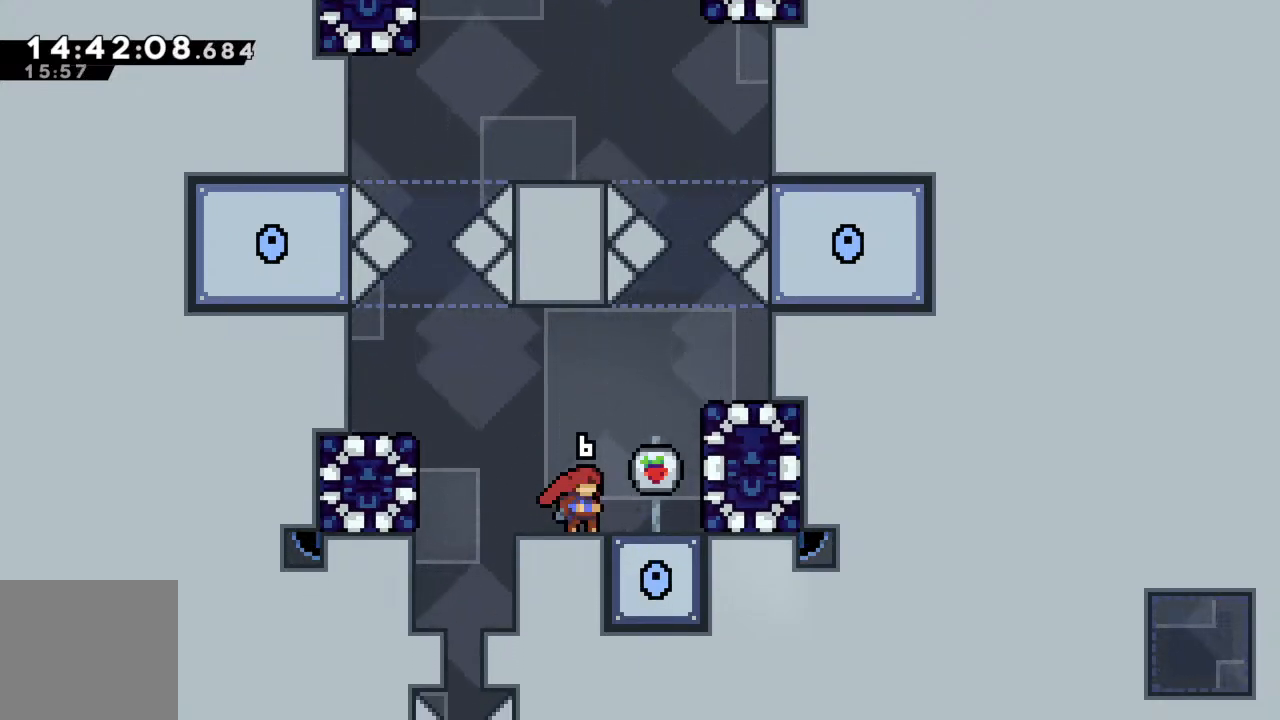
{"buttons": [], "left_stick": "center", "events": []}
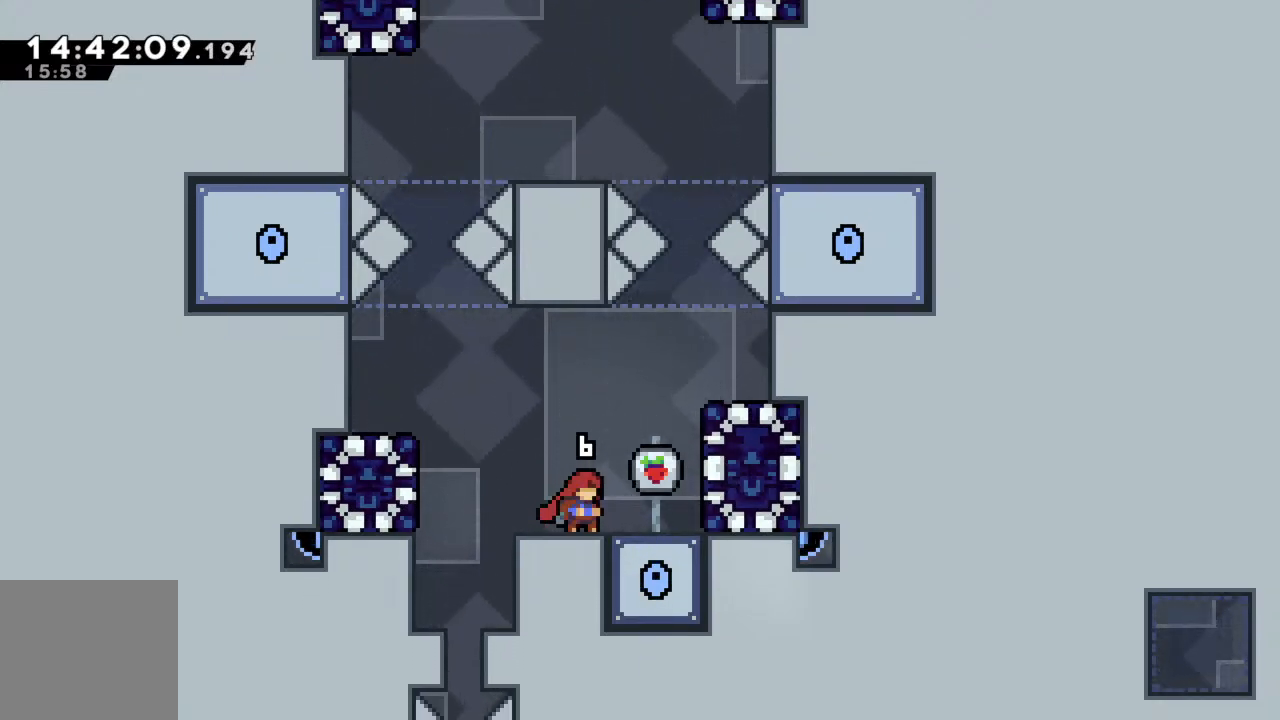
{"buttons": [], "left_stick": "left", "events": [[483, "left_stick", "left"]]}
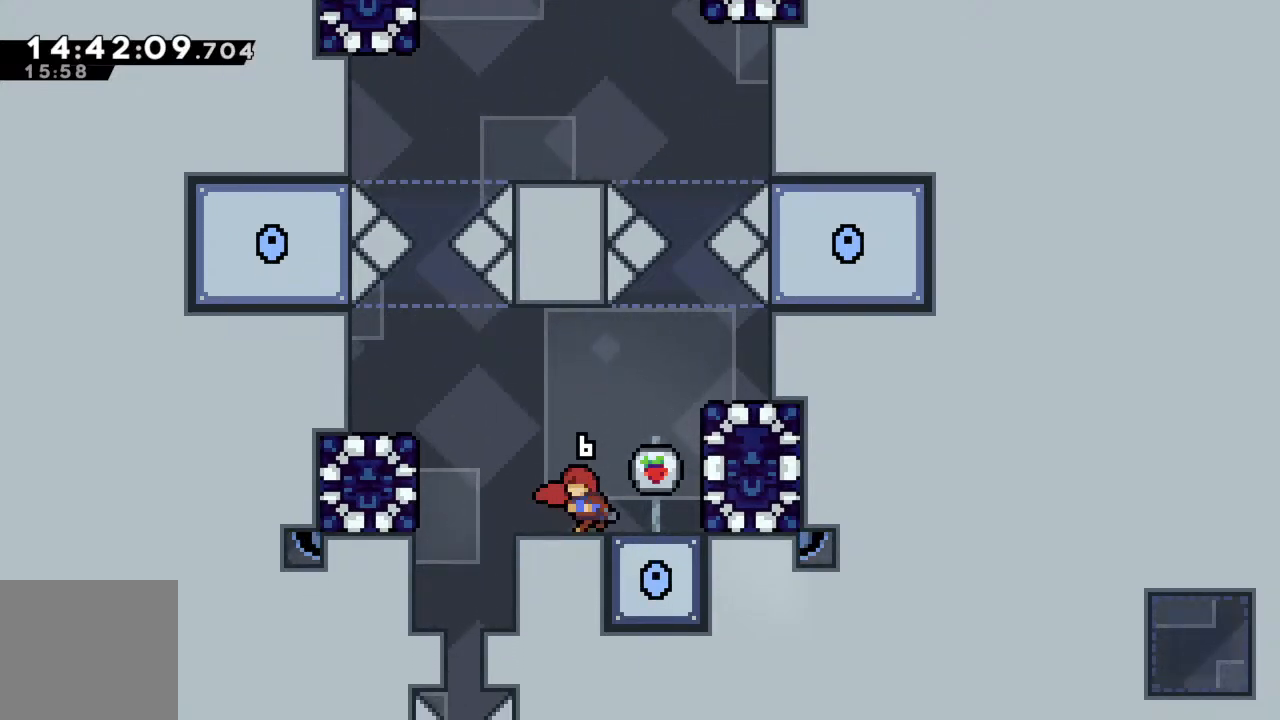
{"buttons": [], "left_stick": "center", "events": [[150, "left_stick", "right"], [317, "left_stick", "center"]]}